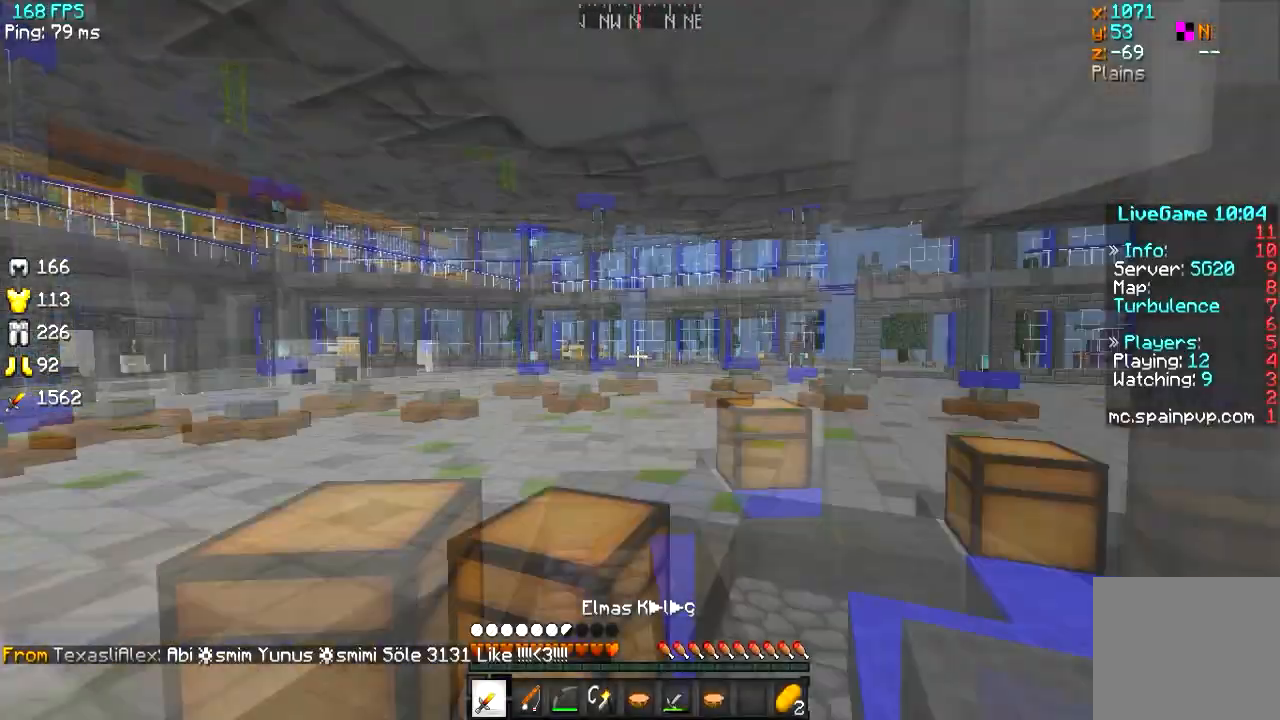
Gameplay with keyboard; each line is a JSON object with the keys held at the frame after it. "events" lists presses ("down") and releases ("up") of "a", "d", "s" and "w" between this image and that frame as [ms after this image, input, new state], when the widget could be followed in between. No other keys are recorded. Mouse input is not recorded.
{"keys": ["a", "w"], "events": [[83, "a", "down"], [317, "a", "up"], [500, "a", "down"]]}
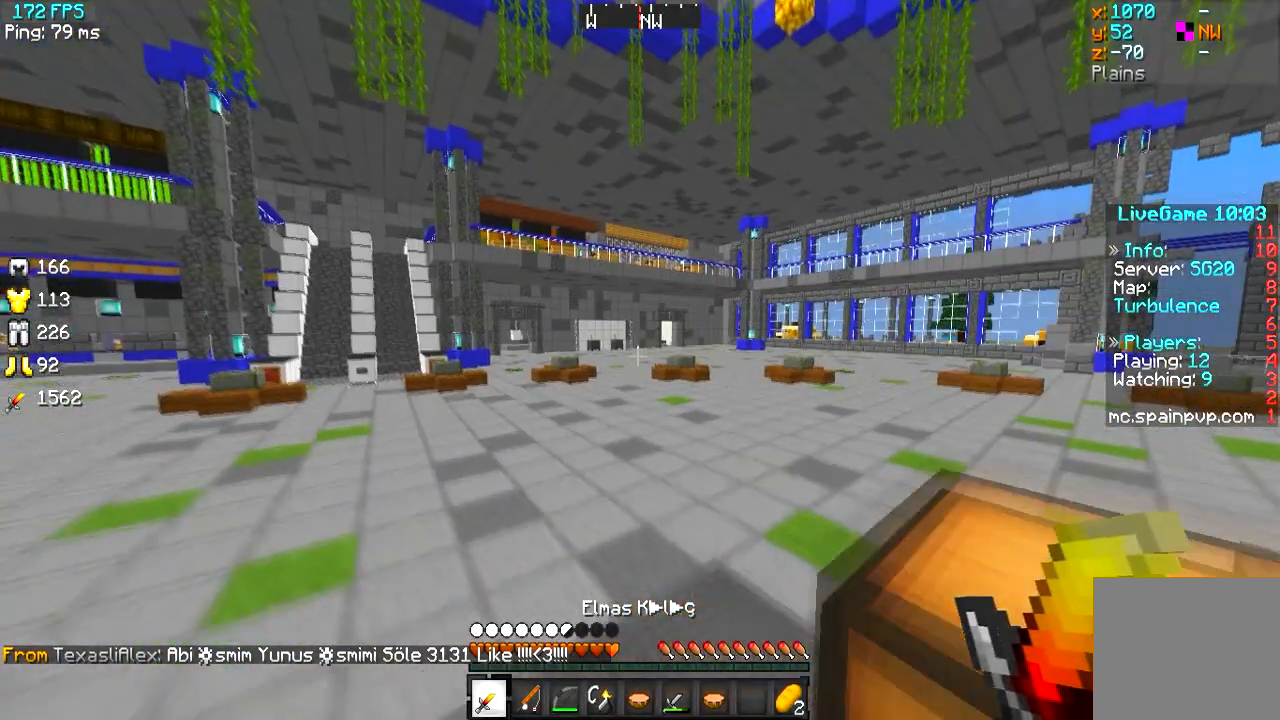
{"keys": ["w"], "events": [[217, "a", "up"]]}
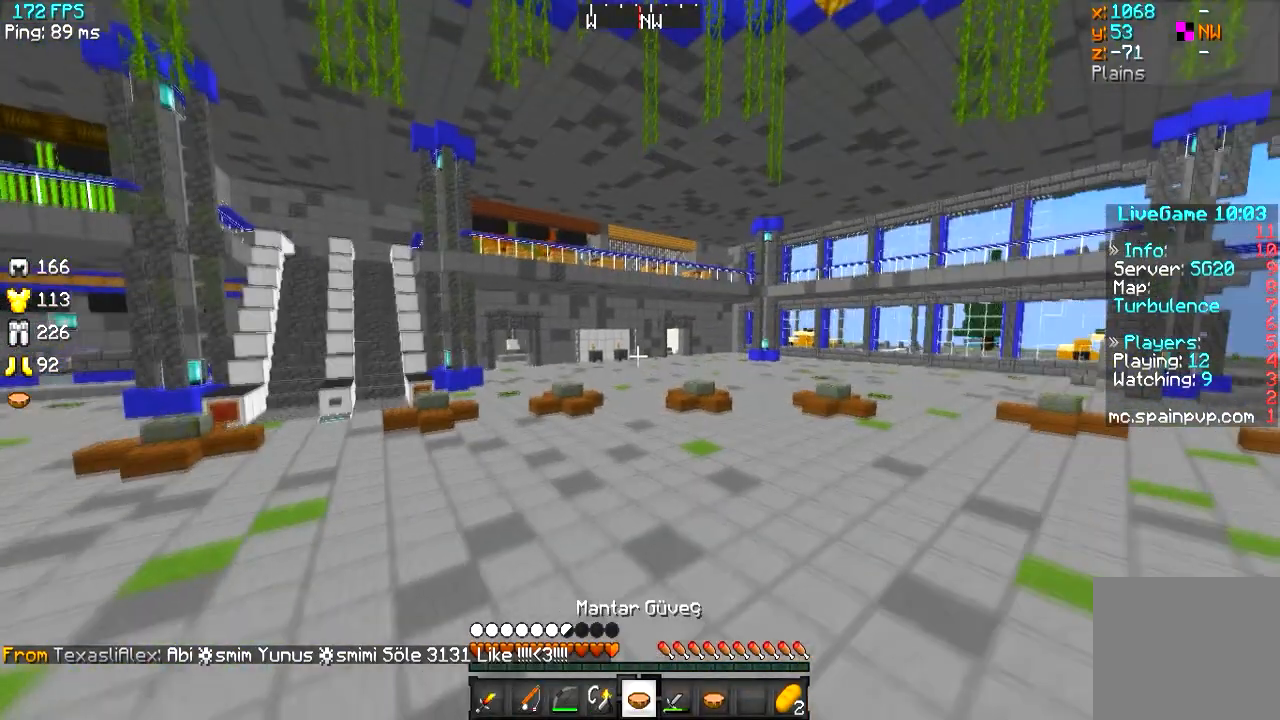
{"keys": ["w"], "events": []}
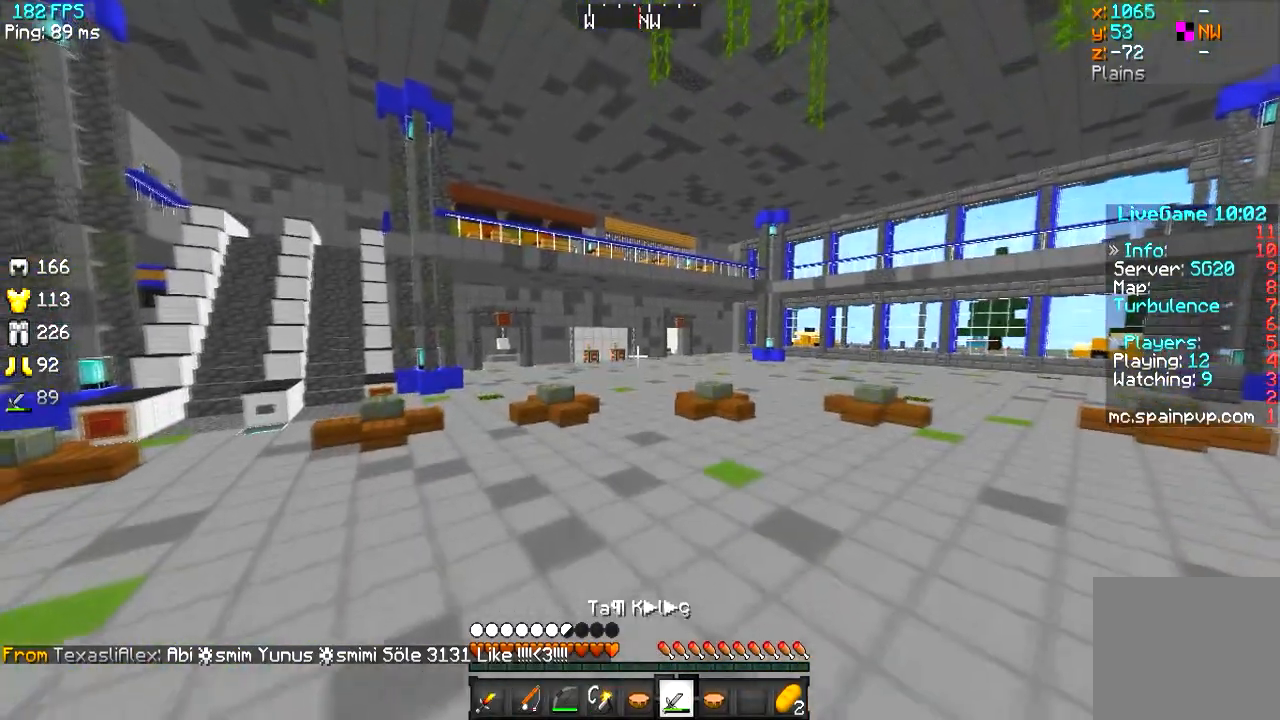
{"keys": ["w"], "events": []}
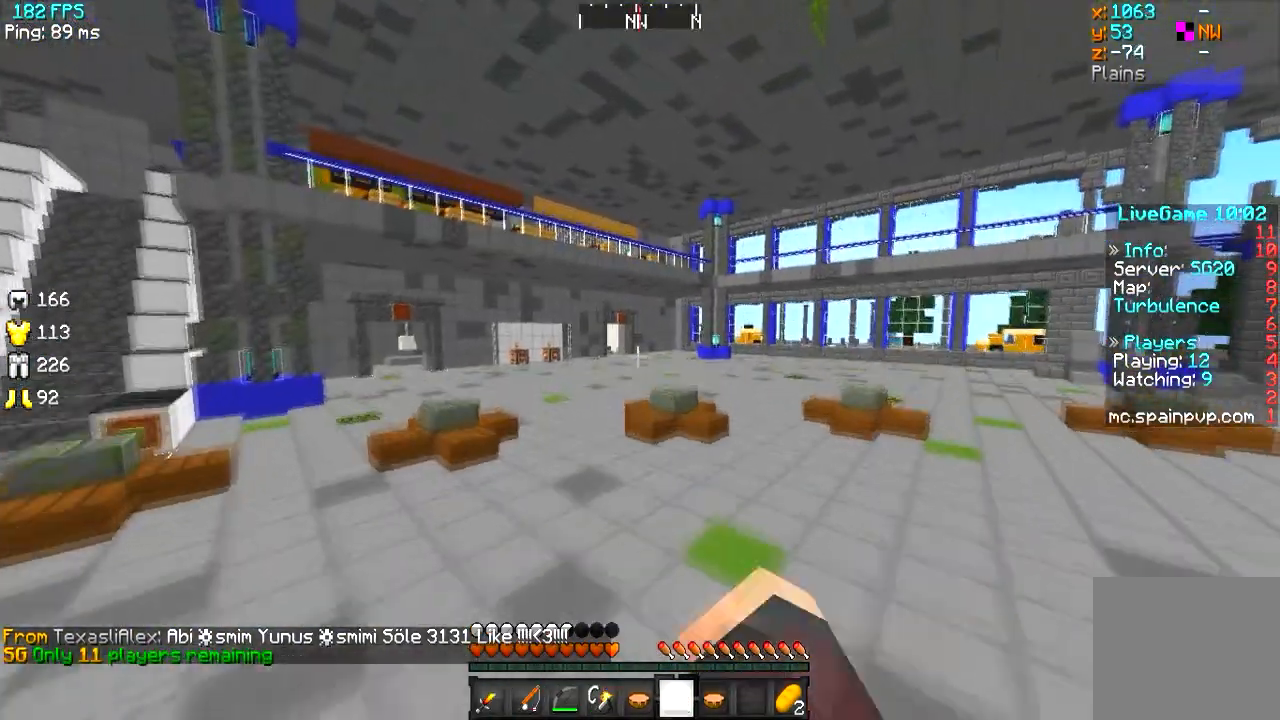
{"keys": ["a", "w"], "events": [[450, "a", "down"]]}
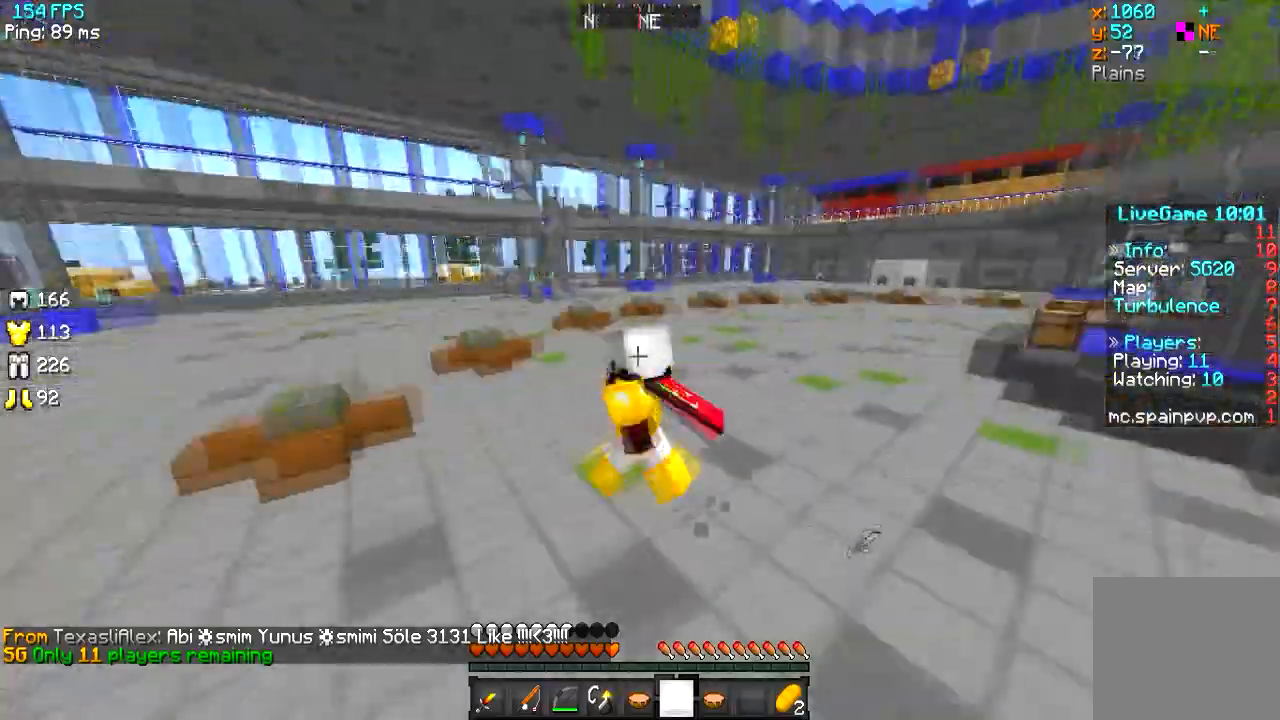
{"keys": ["a", "w"], "events": []}
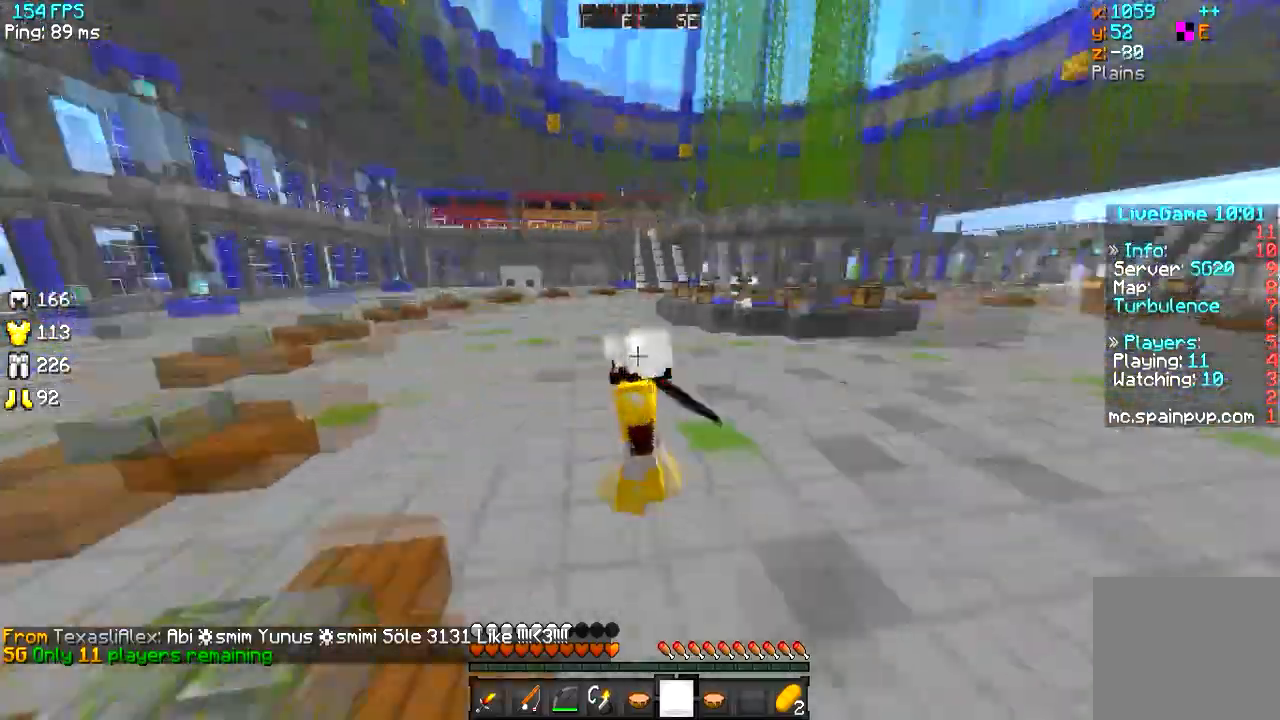
{"keys": ["a", "w"], "events": [[16, "a", "up"], [100, "a", "down"]]}
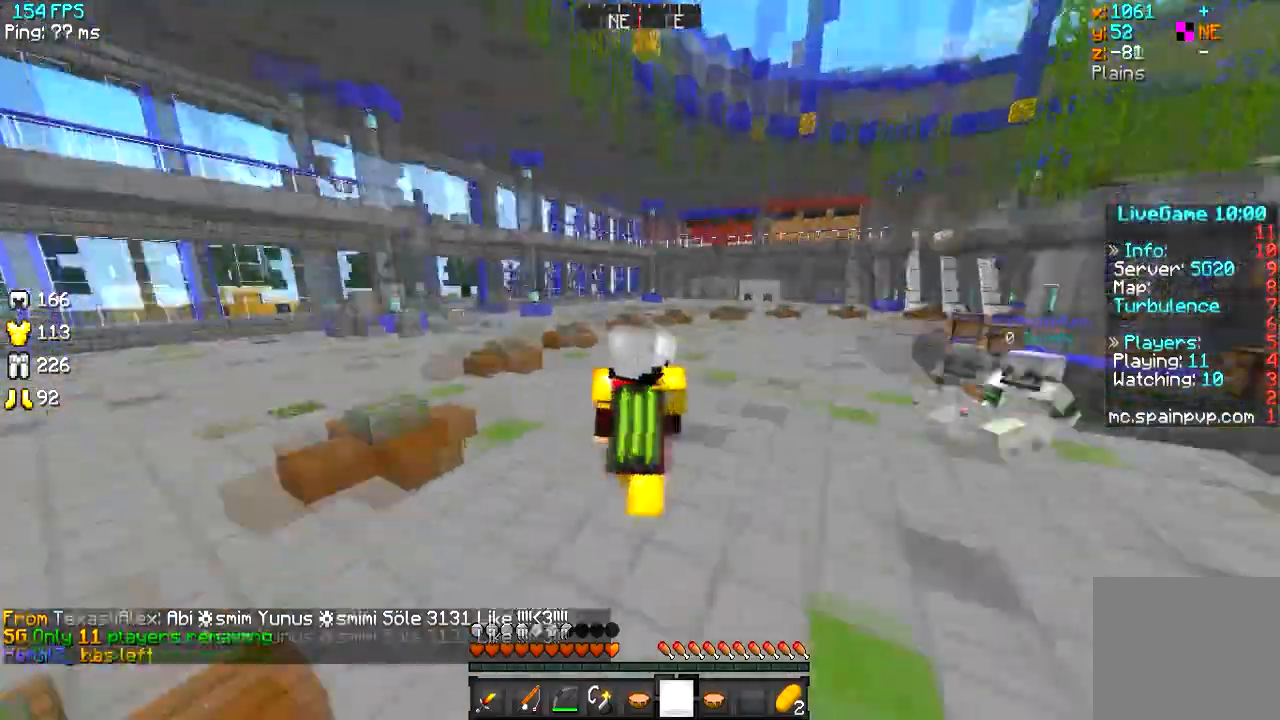
{"keys": ["a", "w"], "events": []}
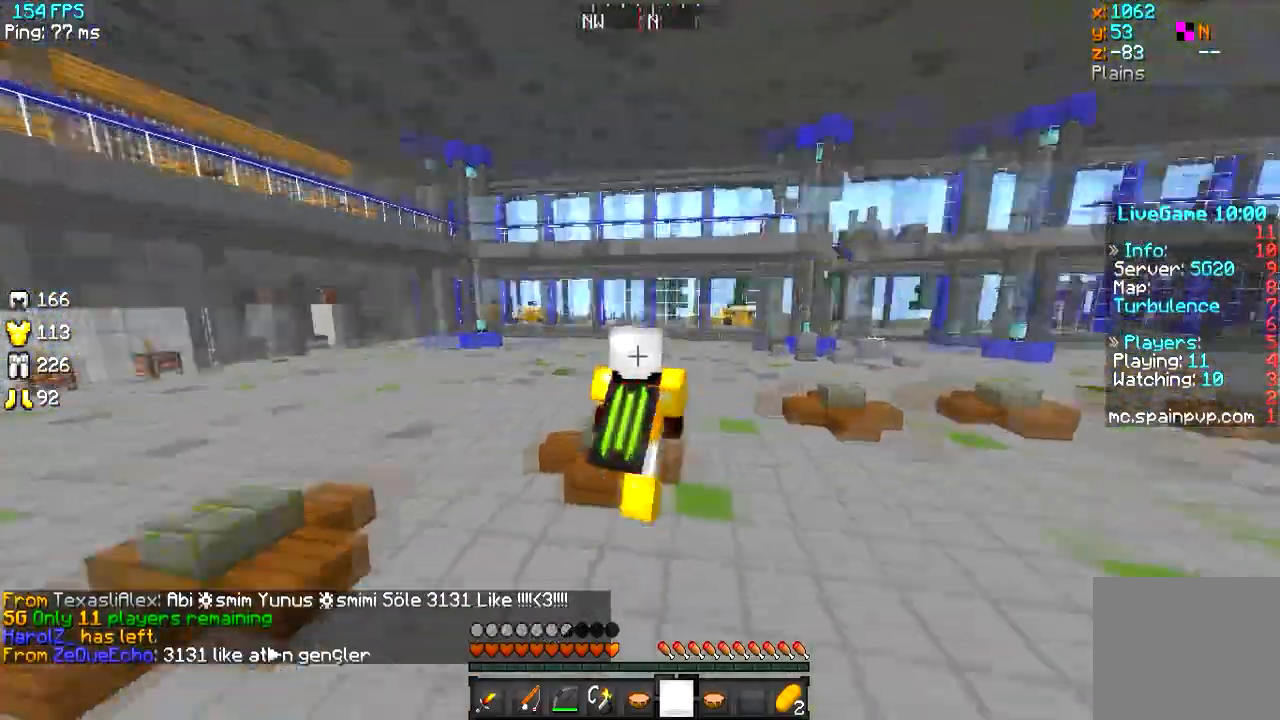
{"keys": ["w"], "events": [[16, "a", "up"]]}
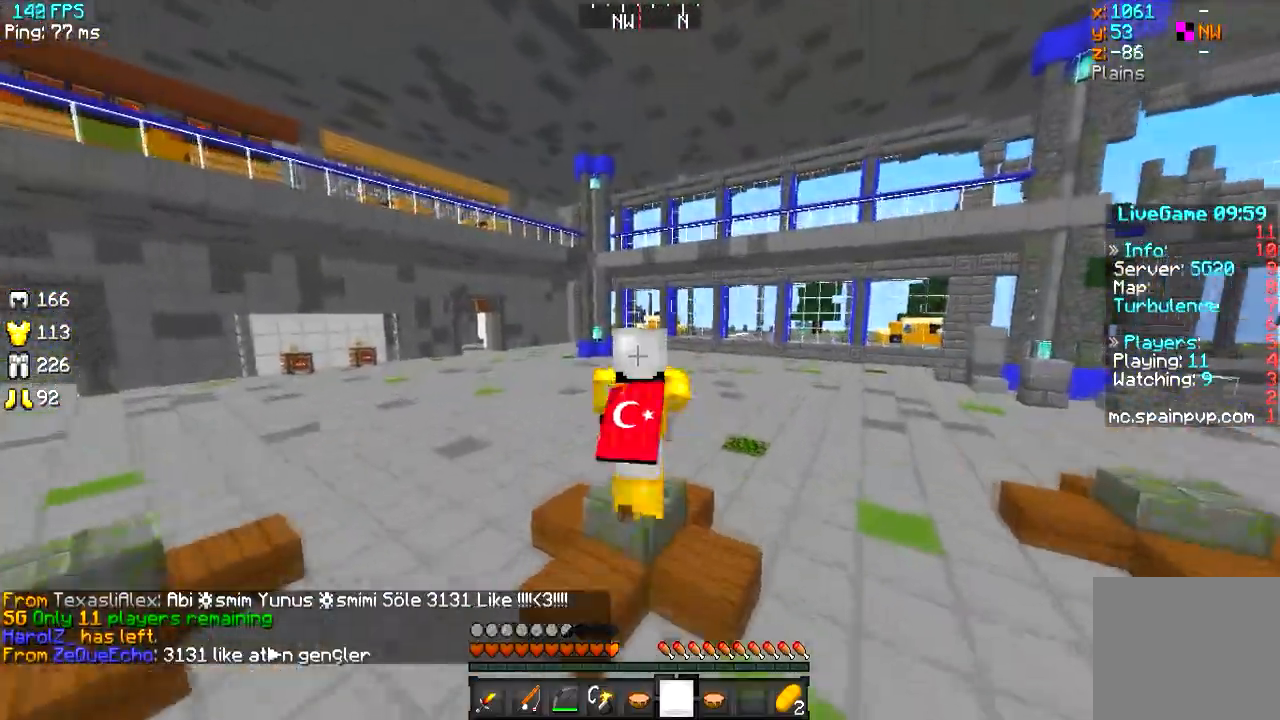
{"keys": ["w"], "events": []}
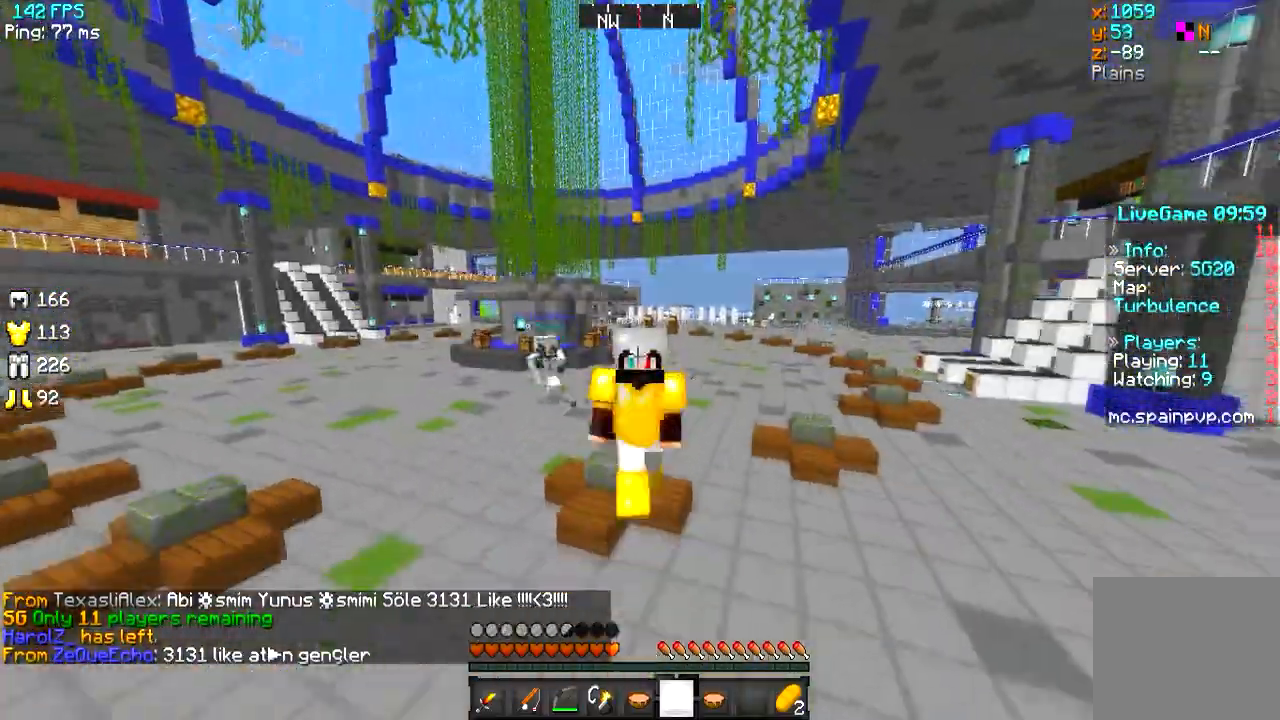
{"keys": ["a", "w"], "events": [[400, "a", "down"]]}
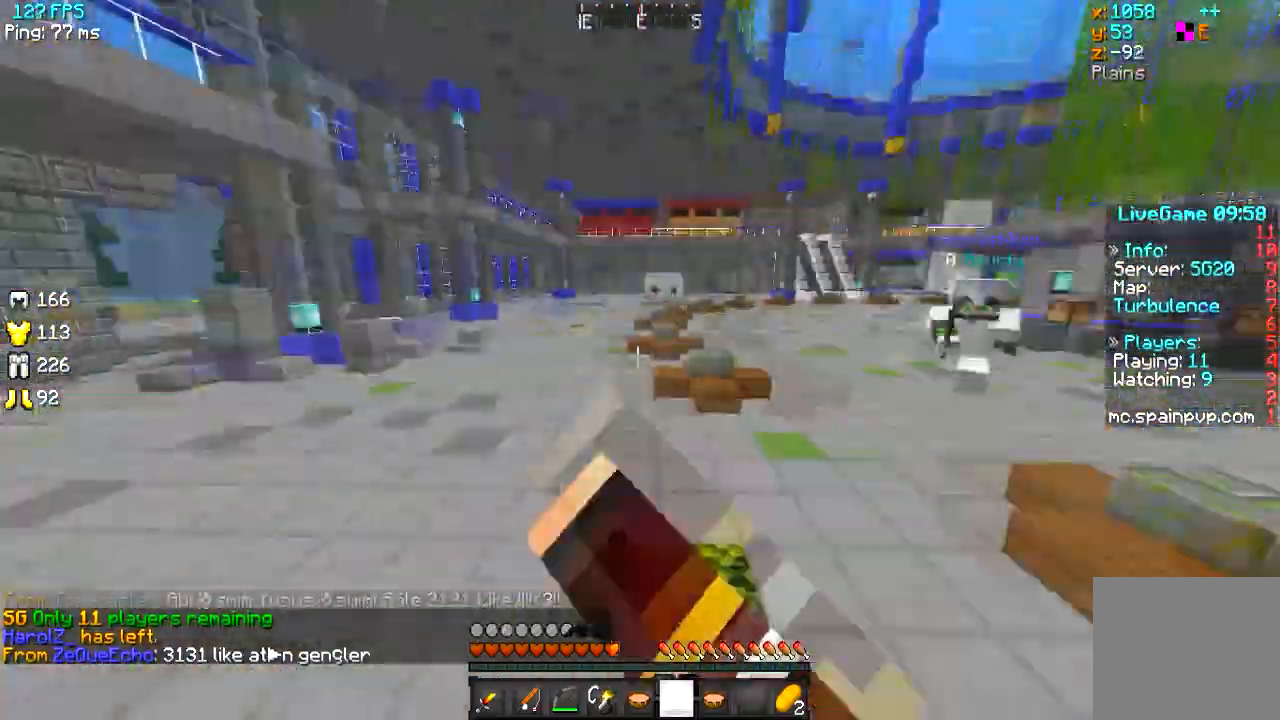
{"keys": ["d", "w"], "events": [[84, "w", "up"], [417, "d", "down"], [501, "a", "up"], [501, "w", "down"]]}
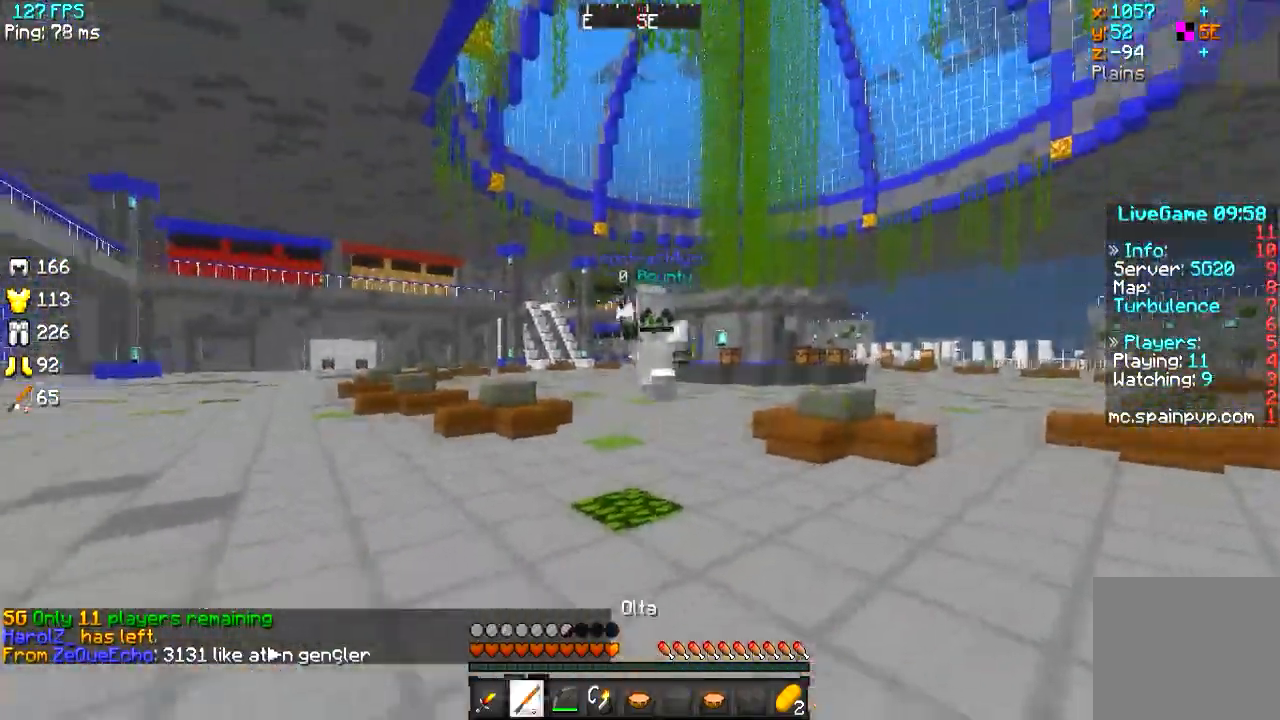
{"keys": ["d", "w"], "events": []}
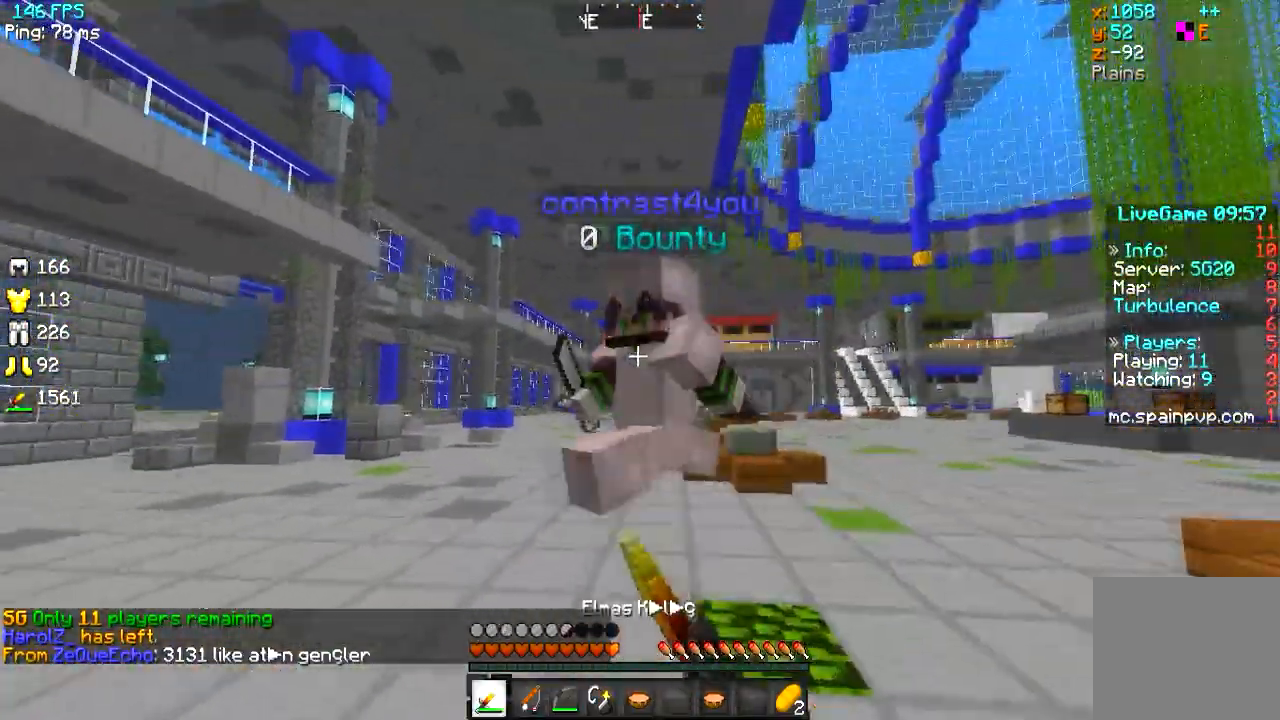
{"keys": ["a", "w"], "events": [[467, "d", "up"], [501, "a", "down"]]}
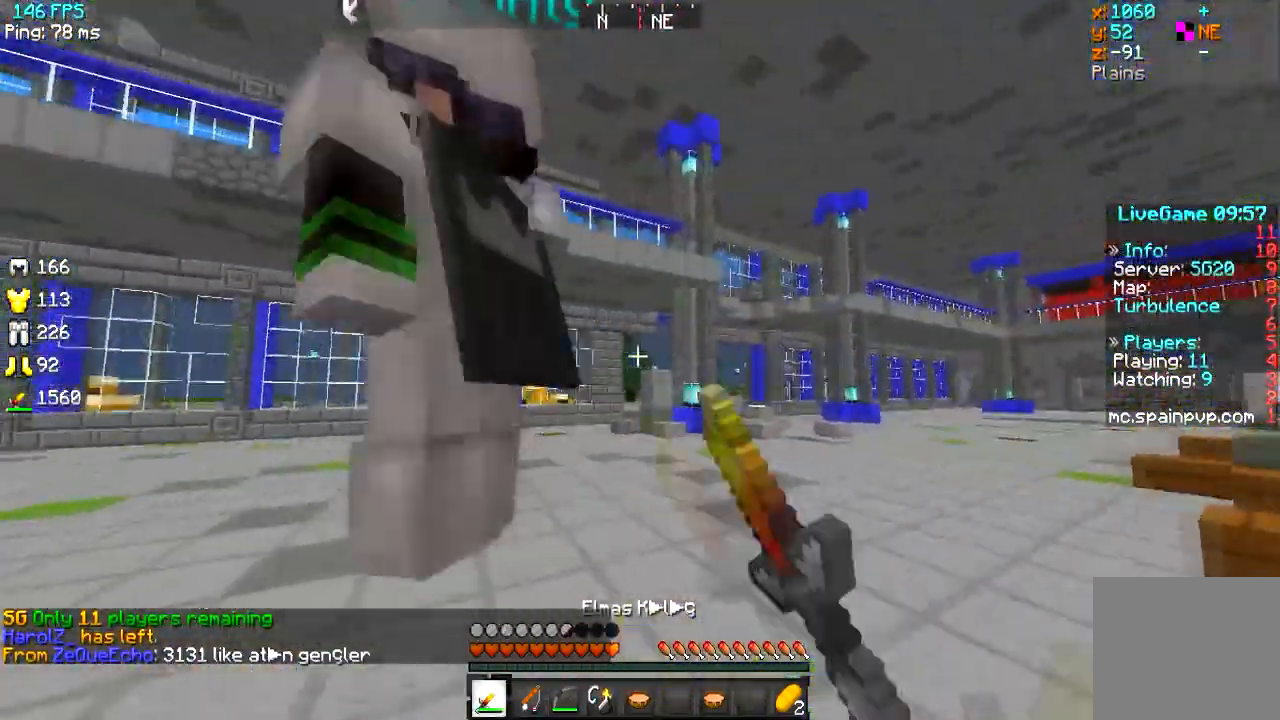
{"keys": ["a", "w"], "events": []}
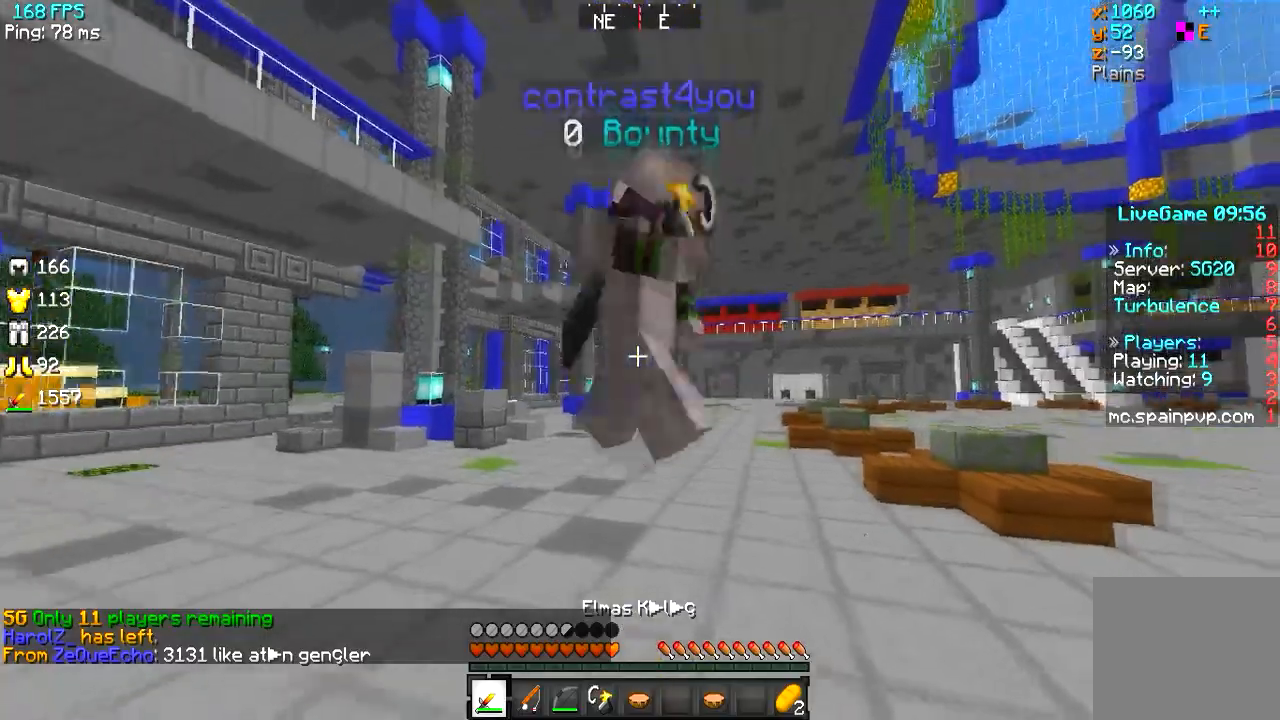
{"keys": ["d", "w"], "events": [[251, "a", "up"], [451, "d", "down"]]}
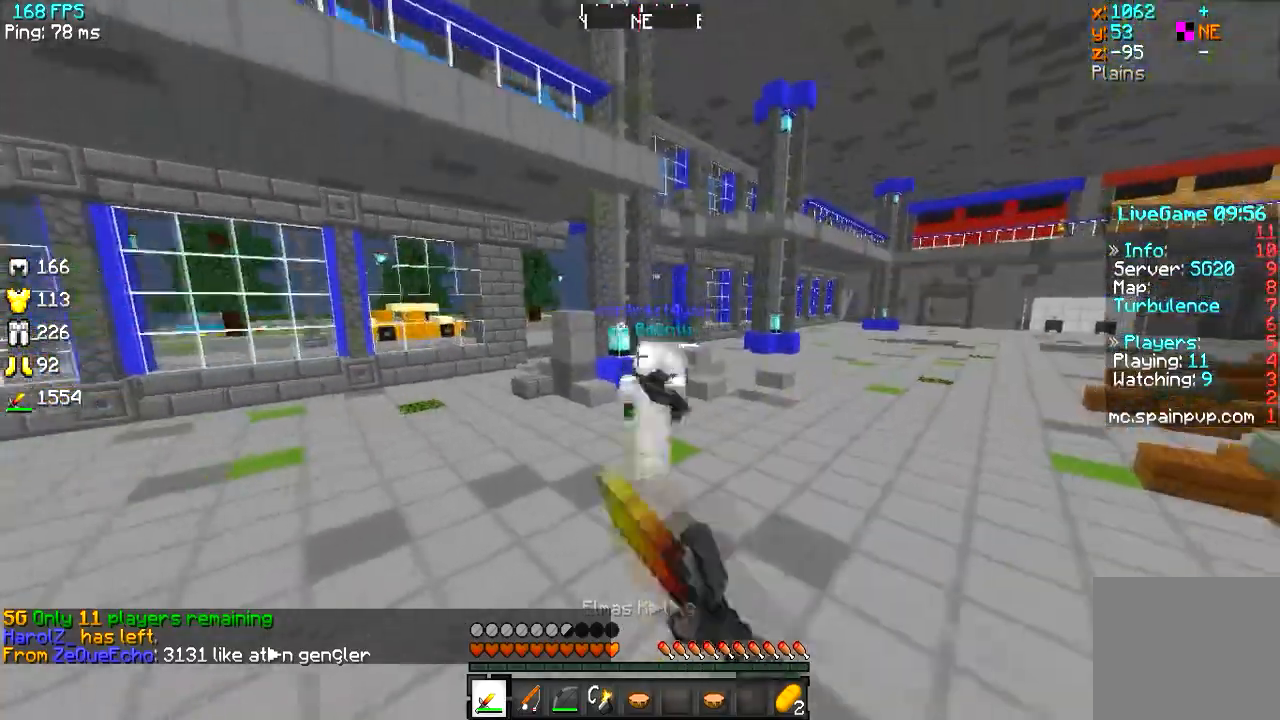
{"keys": ["d", "w"], "events": [[117, "d", "up"], [500, "d", "down"]]}
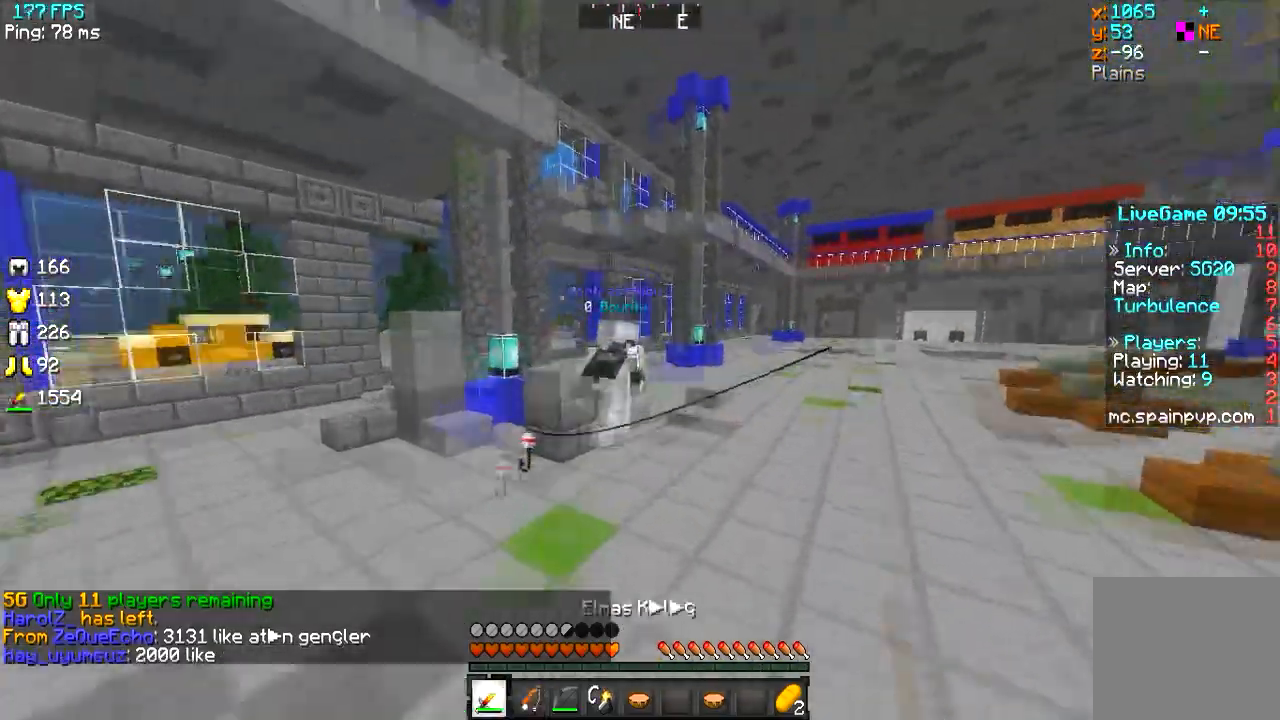
{"keys": ["d", "w"], "events": [[267, "d", "up"], [401, "d", "down"]]}
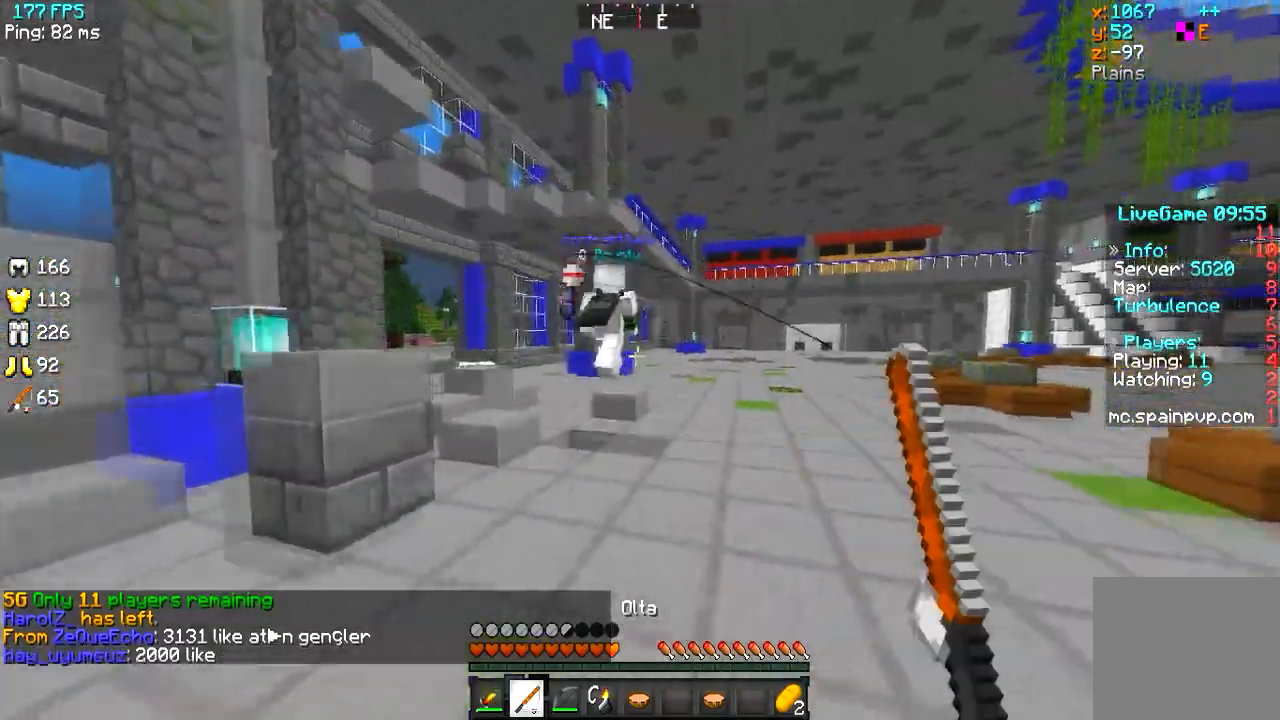
{"keys": ["w"], "events": [[267, "d", "up"]]}
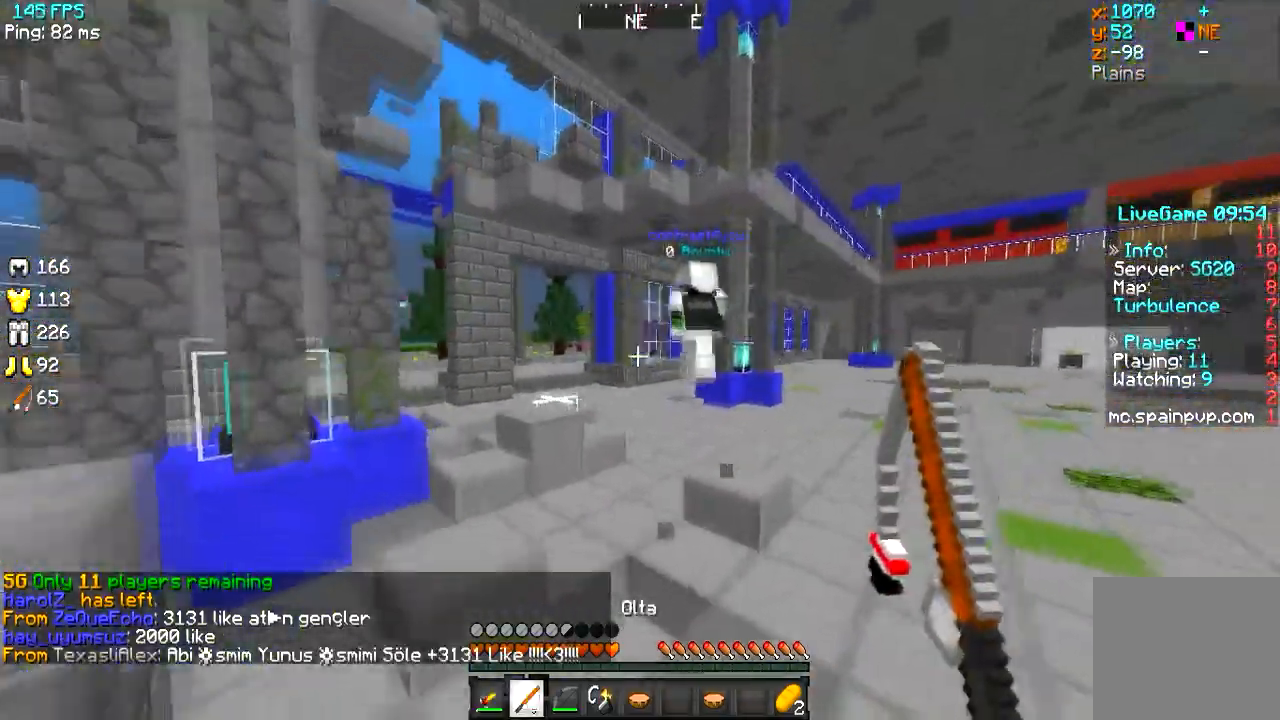
{"keys": ["w"], "events": [[116, "a", "down"], [267, "a", "up"]]}
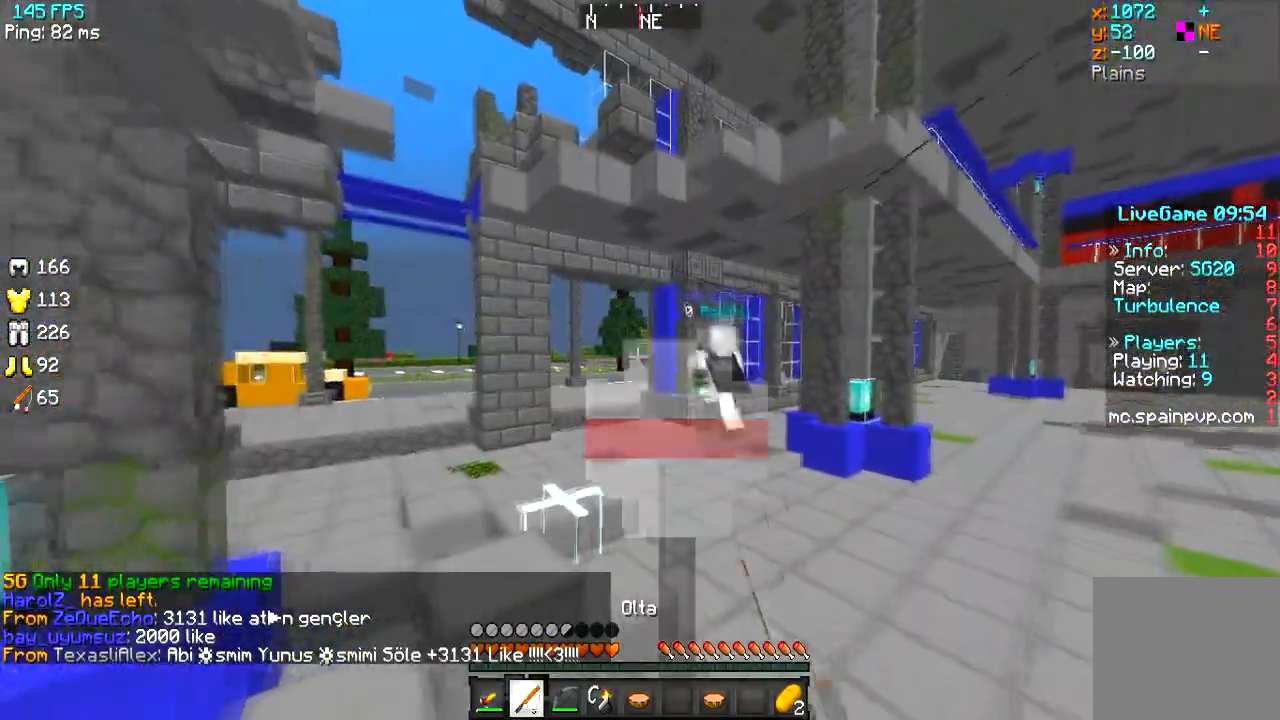
{"keys": ["w"], "events": []}
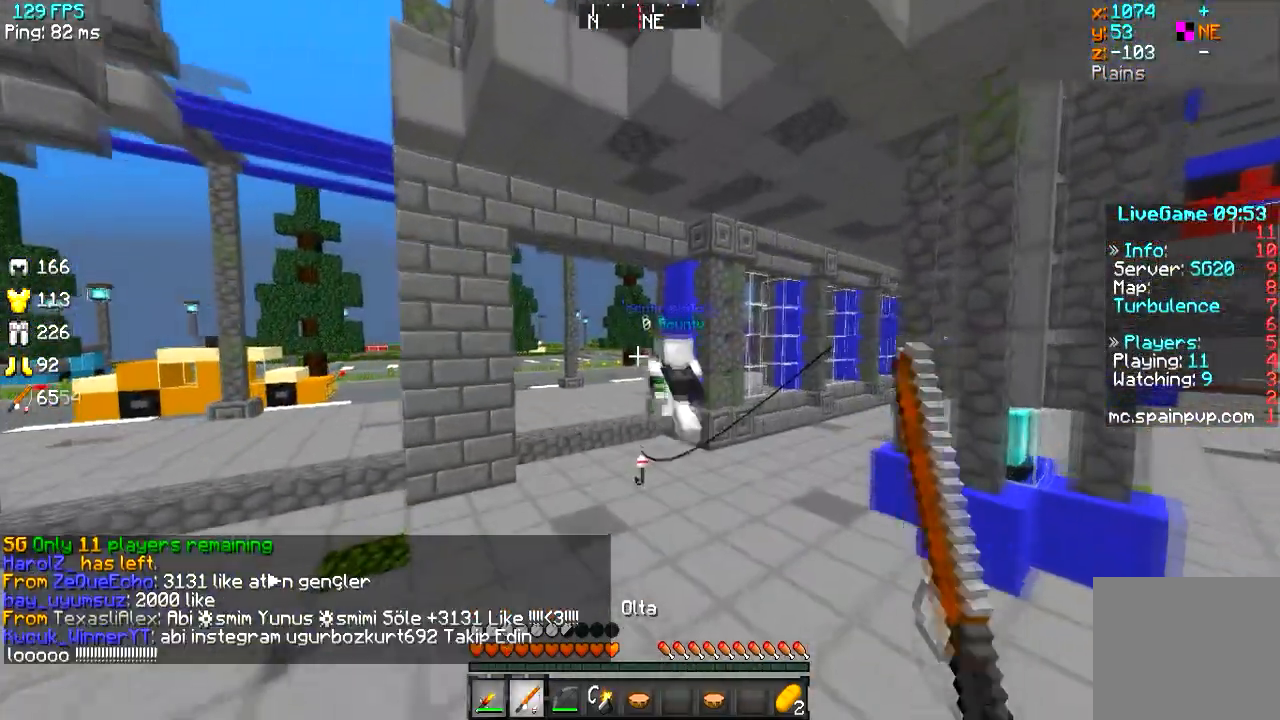
{"keys": ["w"], "events": []}
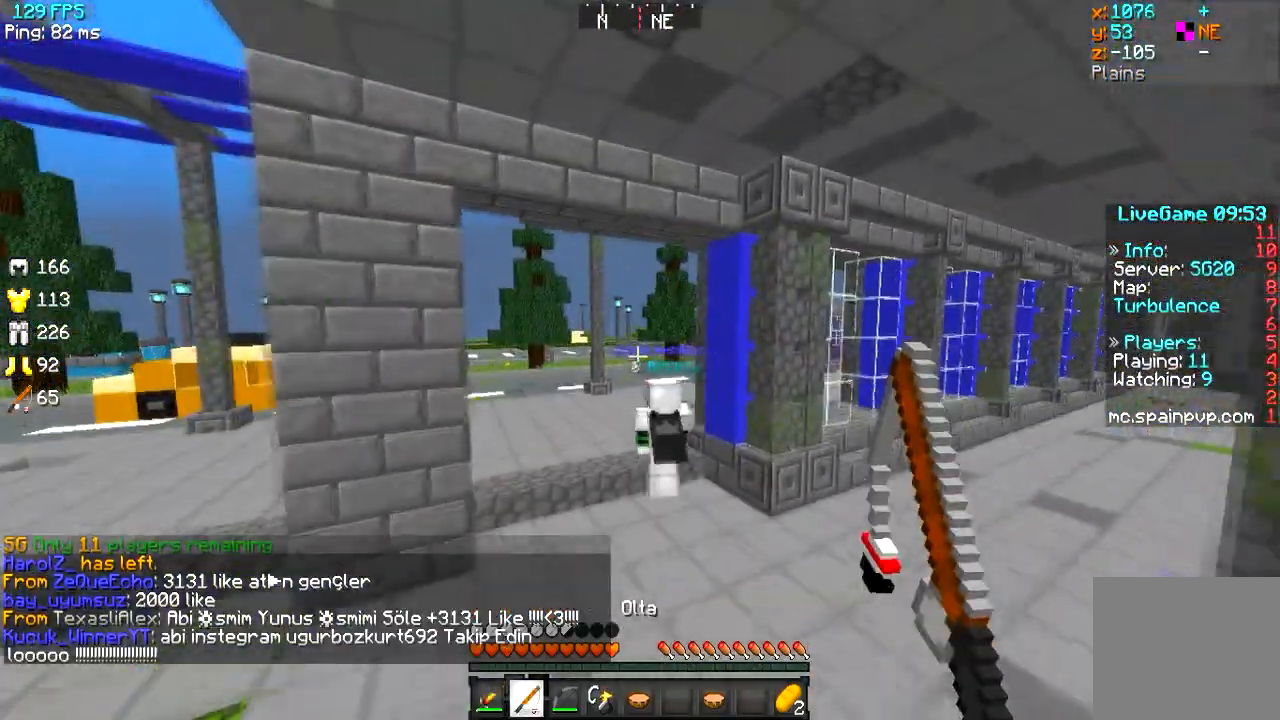
{"keys": ["w"], "events": []}
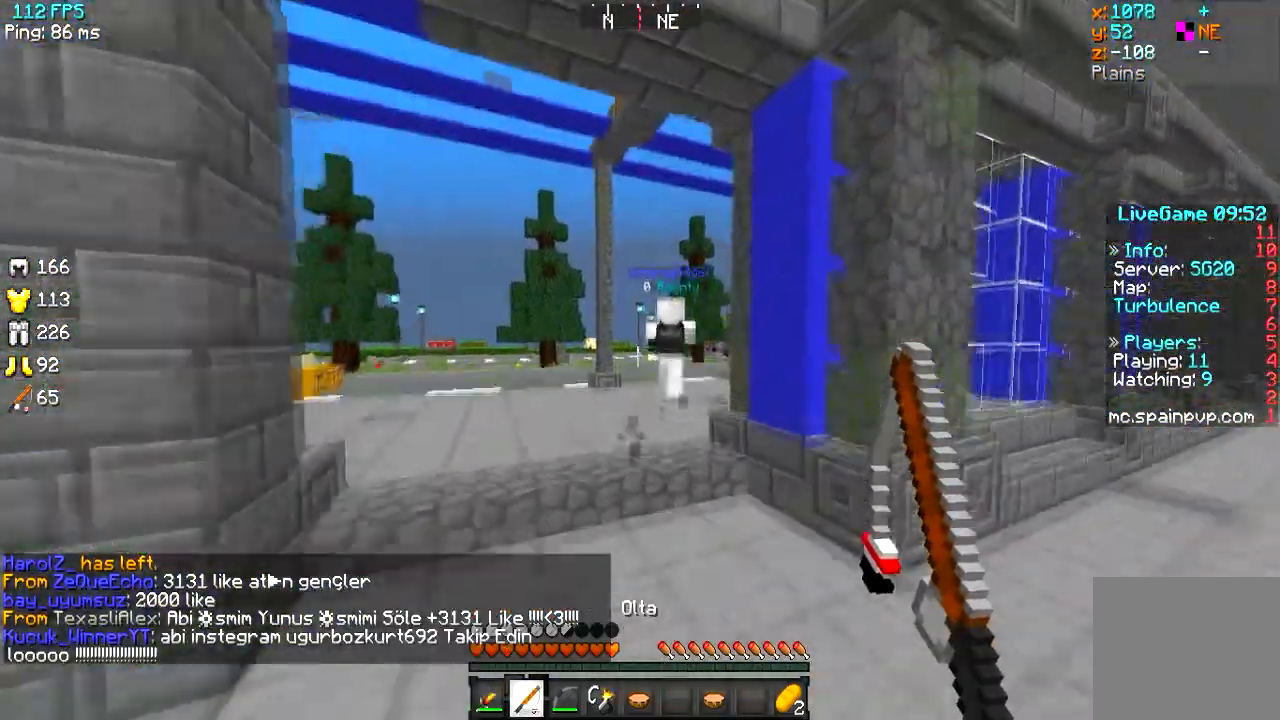
{"keys": ["w"], "events": []}